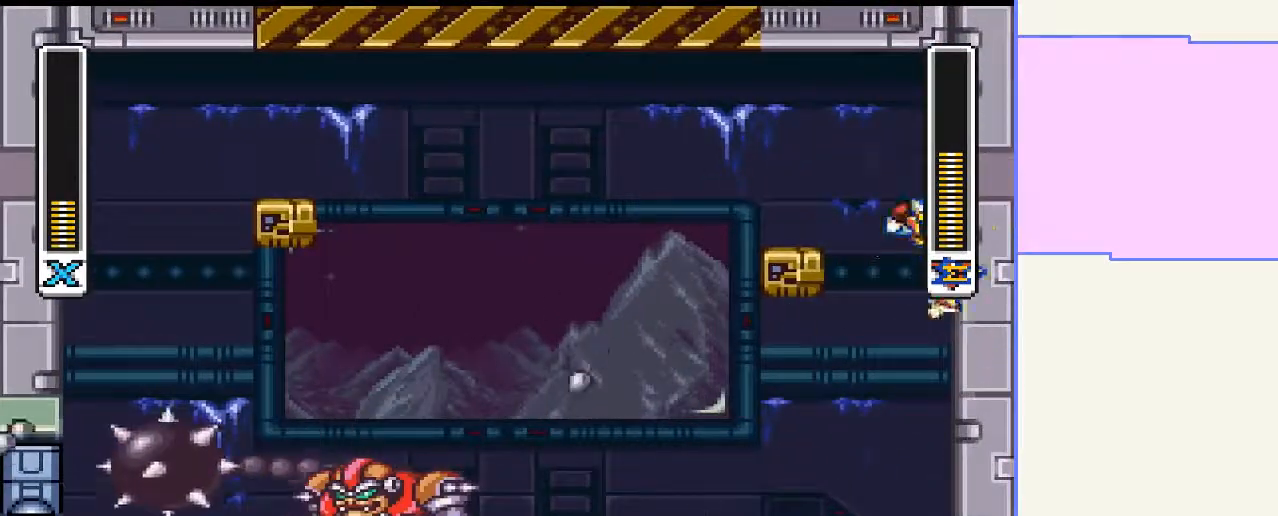
Gameplay with a controller (PlayStation layout); each line is a JSON object with the inputs held at the frame after it. "events" lists button and stick changes between this image and that frame as [ms after this image, input, new state], when the widget could be followed in between. Not read: L3 R3 left_stick.
{"buttons": ["DPAD_LEFT"], "right_stick": "center", "events": [[133, "DPAD_UP", "up"], [167, "DPAD_RIGHT", "up"], [433, "DPAD_LEFT", "down"]]}
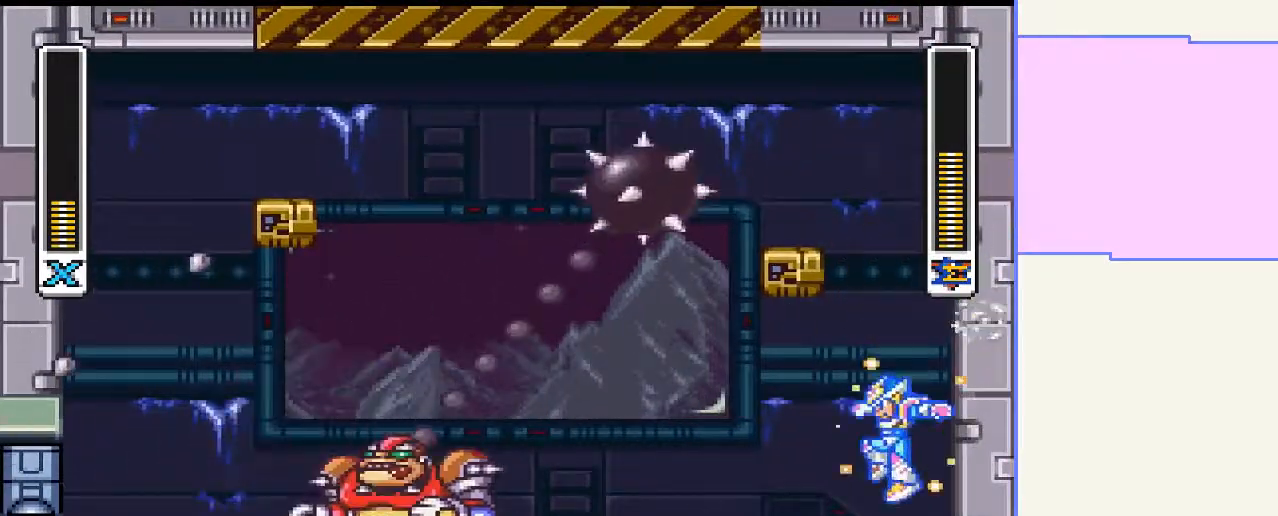
{"buttons": [], "right_stick": "center", "events": [[67, "DPAD_LEFT", "up"]]}
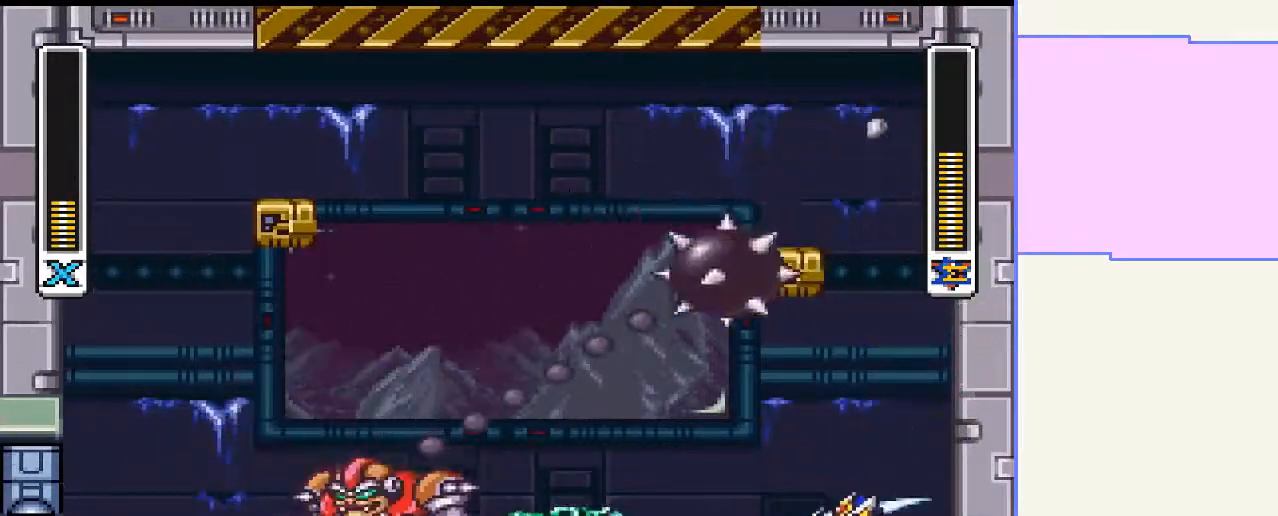
{"buttons": [], "right_stick": "center", "events": []}
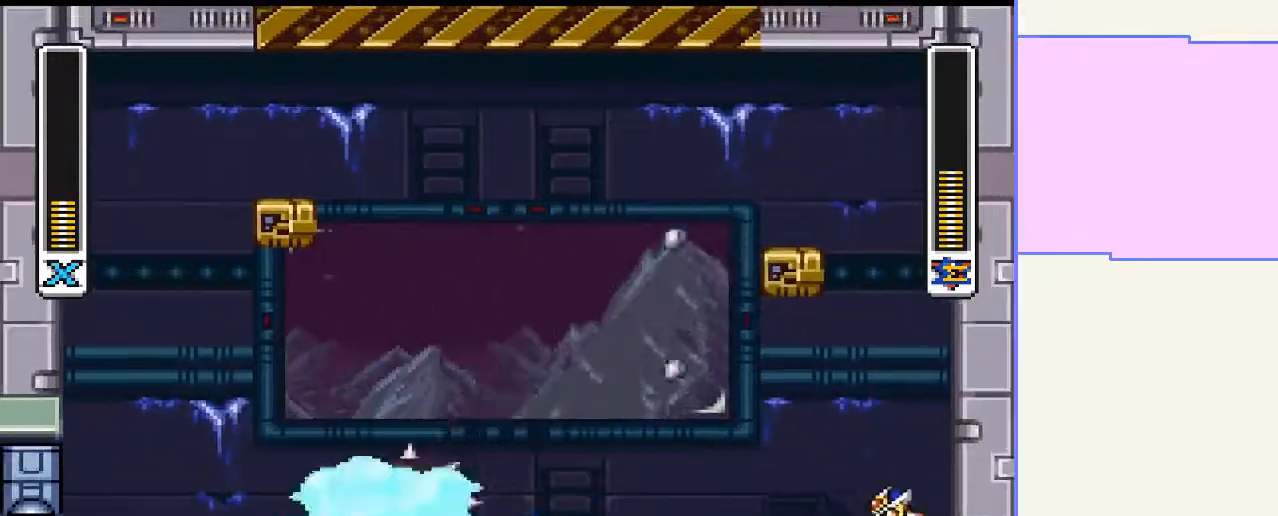
{"buttons": [], "right_stick": "center", "events": []}
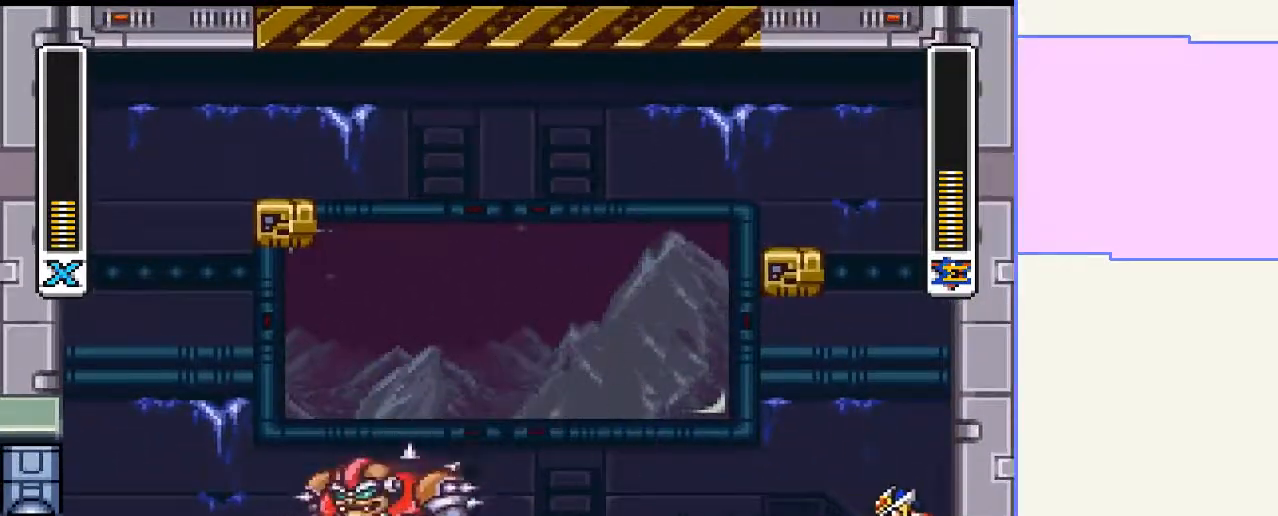
{"buttons": [], "right_stick": "center", "events": []}
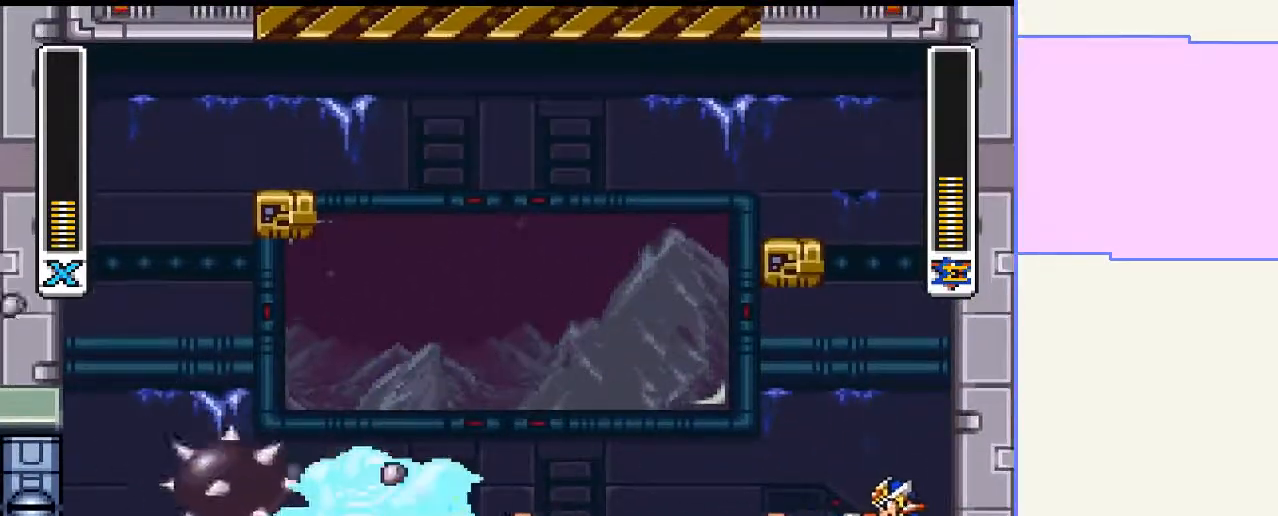
{"buttons": ["CROSS", "DPAD_UP", "DPAD_RIGHT"], "right_stick": "center"}